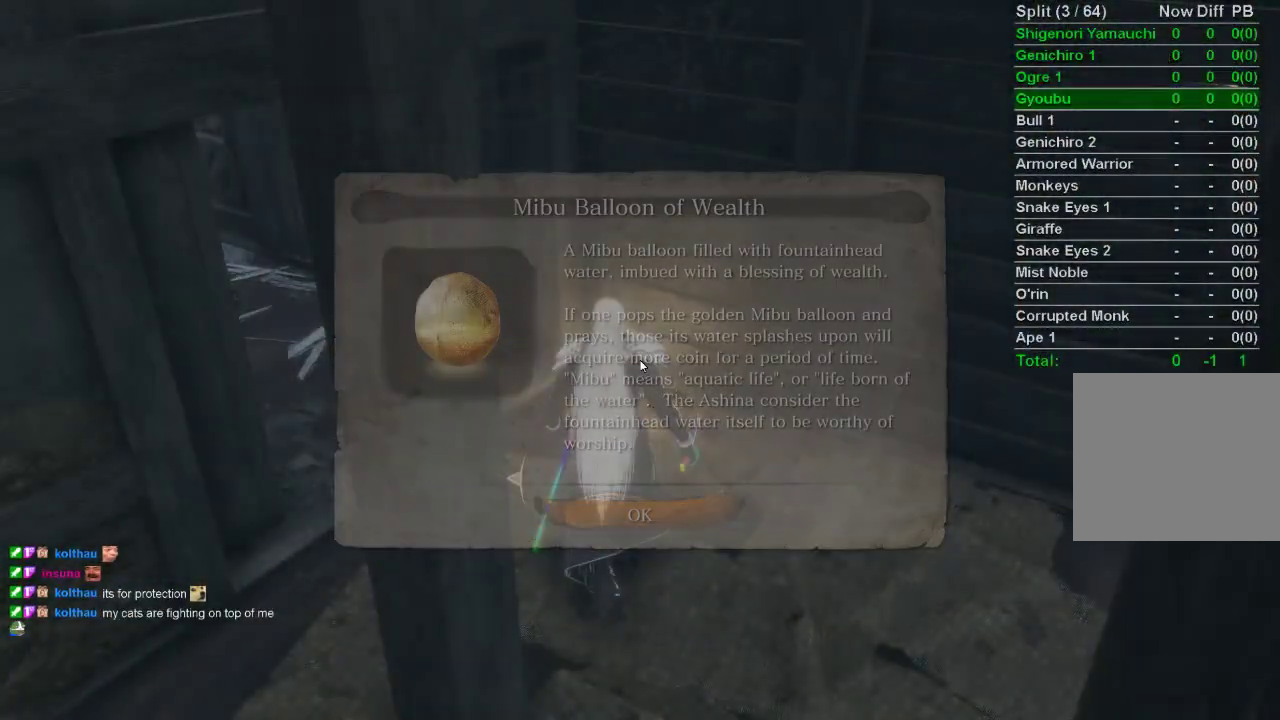
Gameplay with a controller (PlayStation layout); each line is a JSON object with the inputs held at the frame after it. "events" lists button and stick changes between this image and that frame as [ms after this image, input, new state], when the widget could be followed in between.
{"buttons": [], "left_stick": "left", "right_stick": "center", "events": [[100, "right_stick", "up-left"], [383, "right_stick", "center"]]}
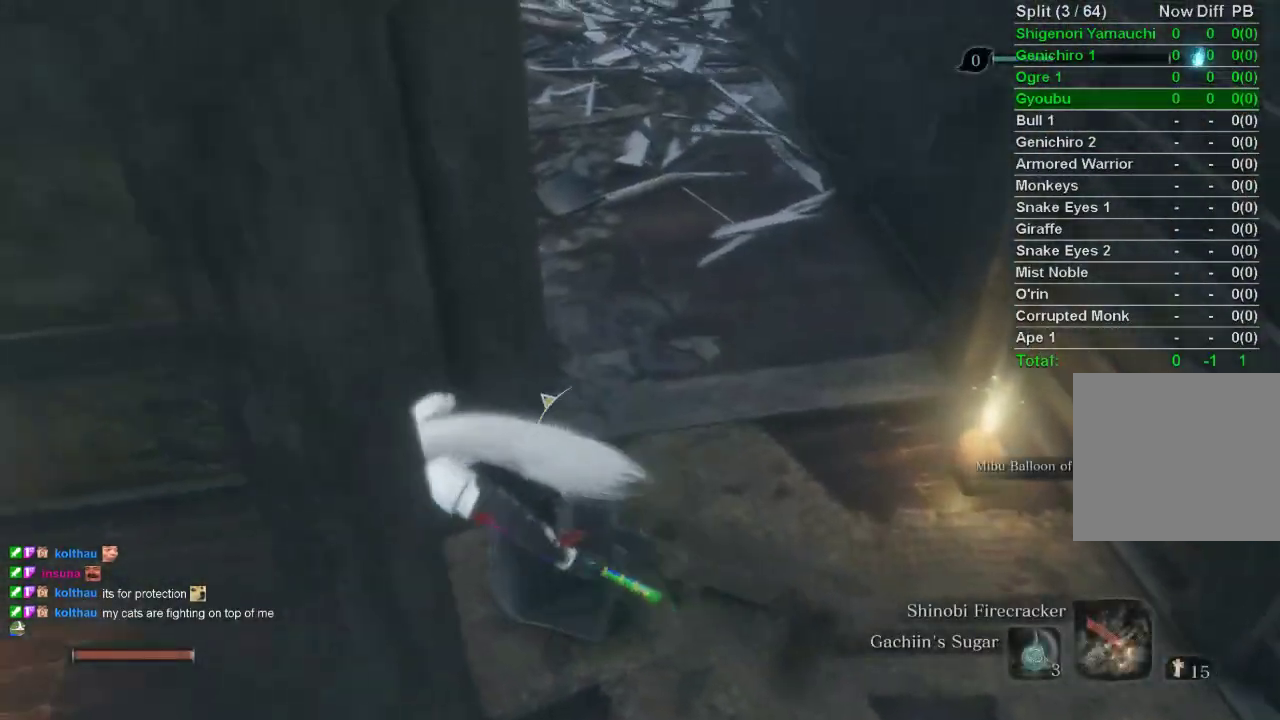
{"buttons": ["SQUARE"], "left_stick": "down-left", "right_stick": "center", "events": [[67, "left_stick", "down-left"], [133, "SQUARE", "down"], [233, "SQUARE", "up"], [300, "SQUARE", "down"], [367, "SQUARE", "up"], [450, "SQUARE", "down"]]}
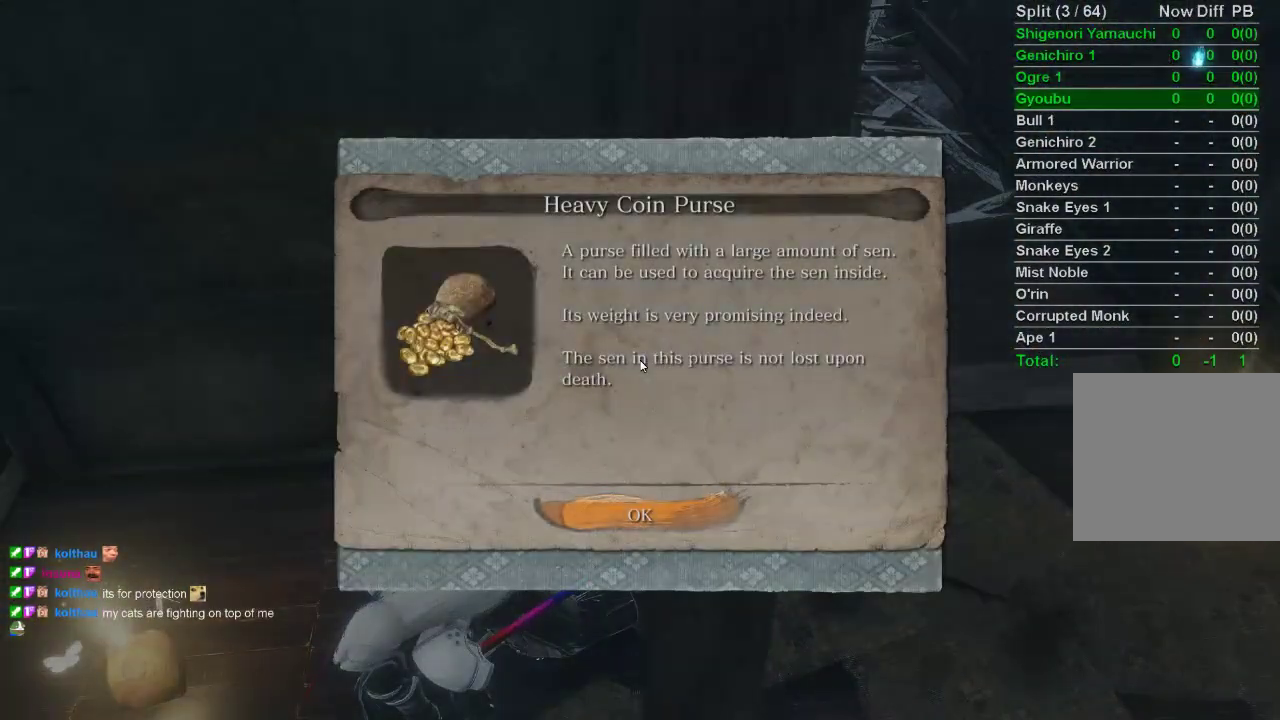
{"buttons": [], "left_stick": "down-left", "right_stick": "left", "events": [[17, "SQUARE", "up"], [150, "CROSS", "down"], [250, "CROSS", "up"], [367, "right_stick", "left"]]}
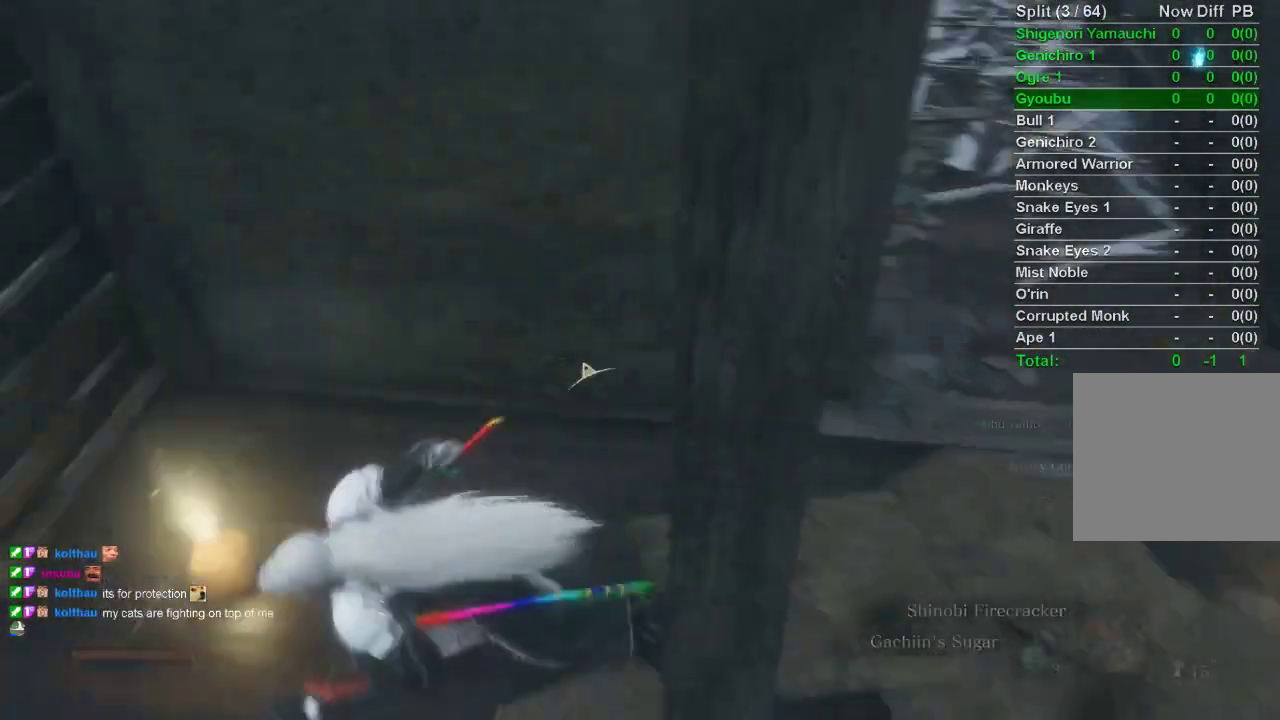
{"buttons": [], "left_stick": "left", "right_stick": "center", "events": [[100, "right_stick", "center"], [283, "left_stick", "left"], [333, "L3", "down"], [500, "L3", "up"]]}
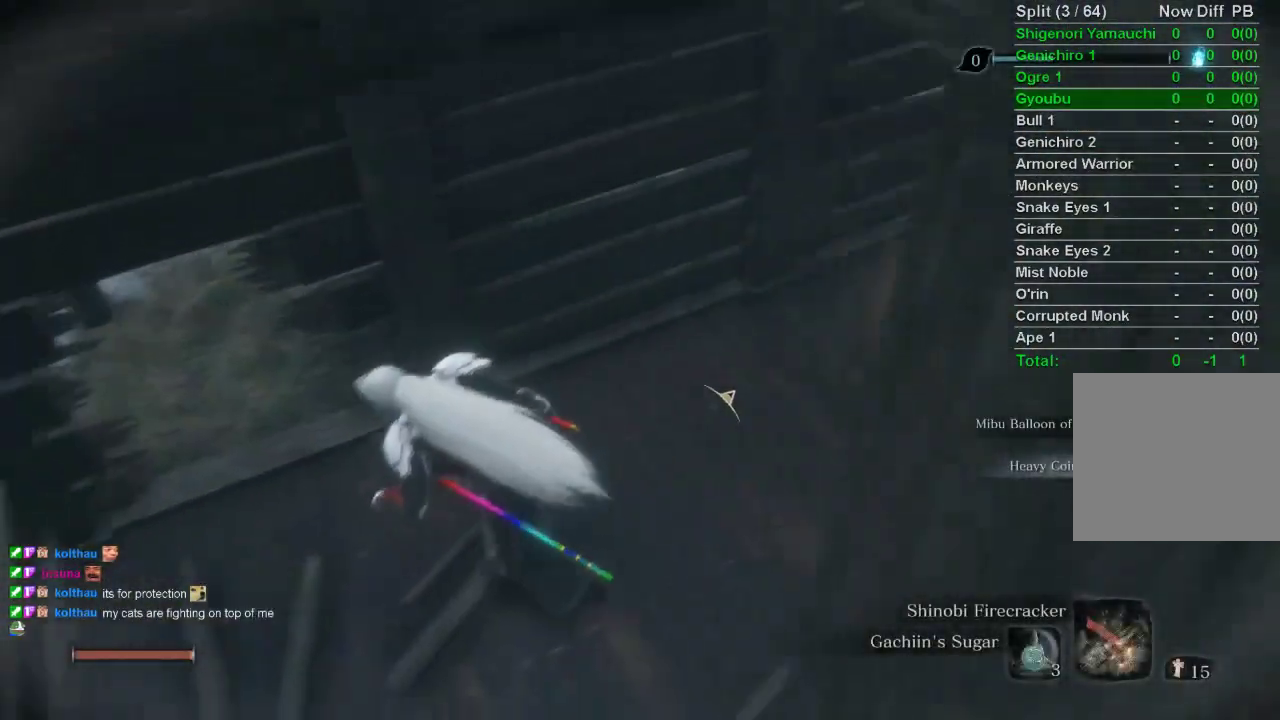
{"buttons": [], "left_stick": "up", "right_stick": "down-right", "events": [[33, "left_stick", "up-left"], [417, "left_stick", "up"], [417, "right_stick", "down-right"]]}
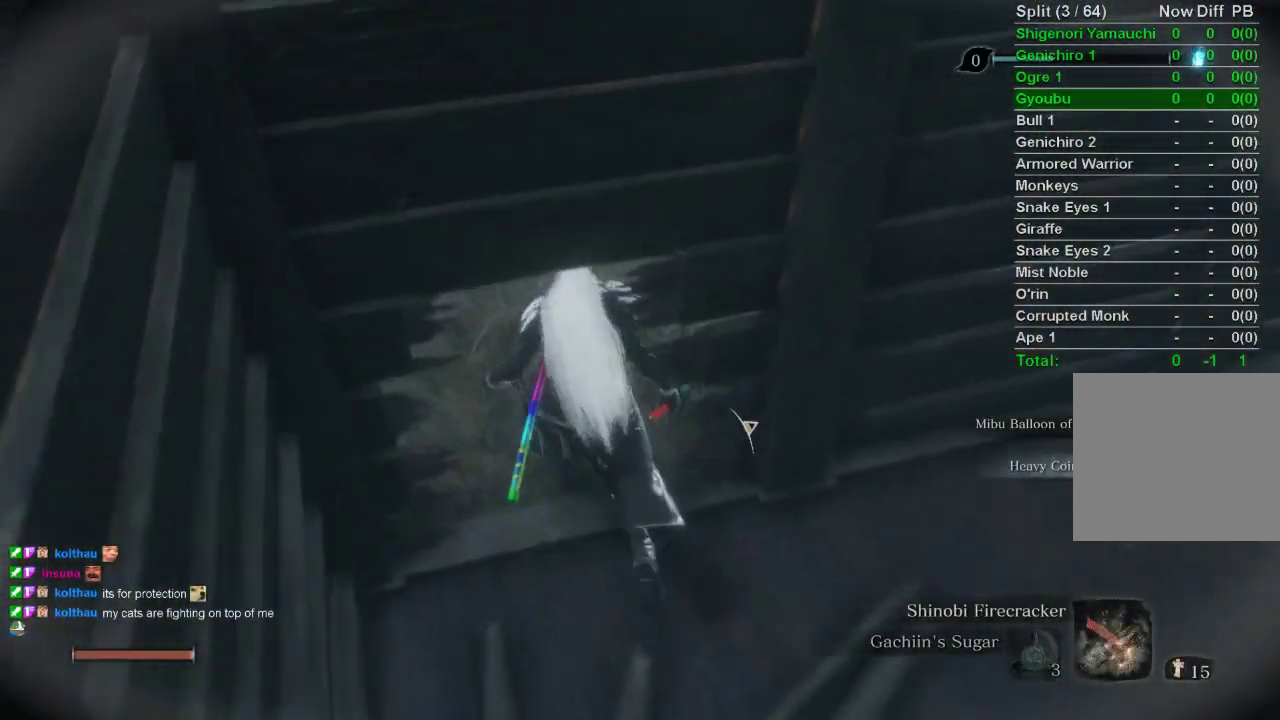
{"buttons": [], "left_stick": "up", "right_stick": "center", "events": [[100, "right_stick", "center"], [200, "CROSS", "down"], [300, "CROSS", "up"]]}
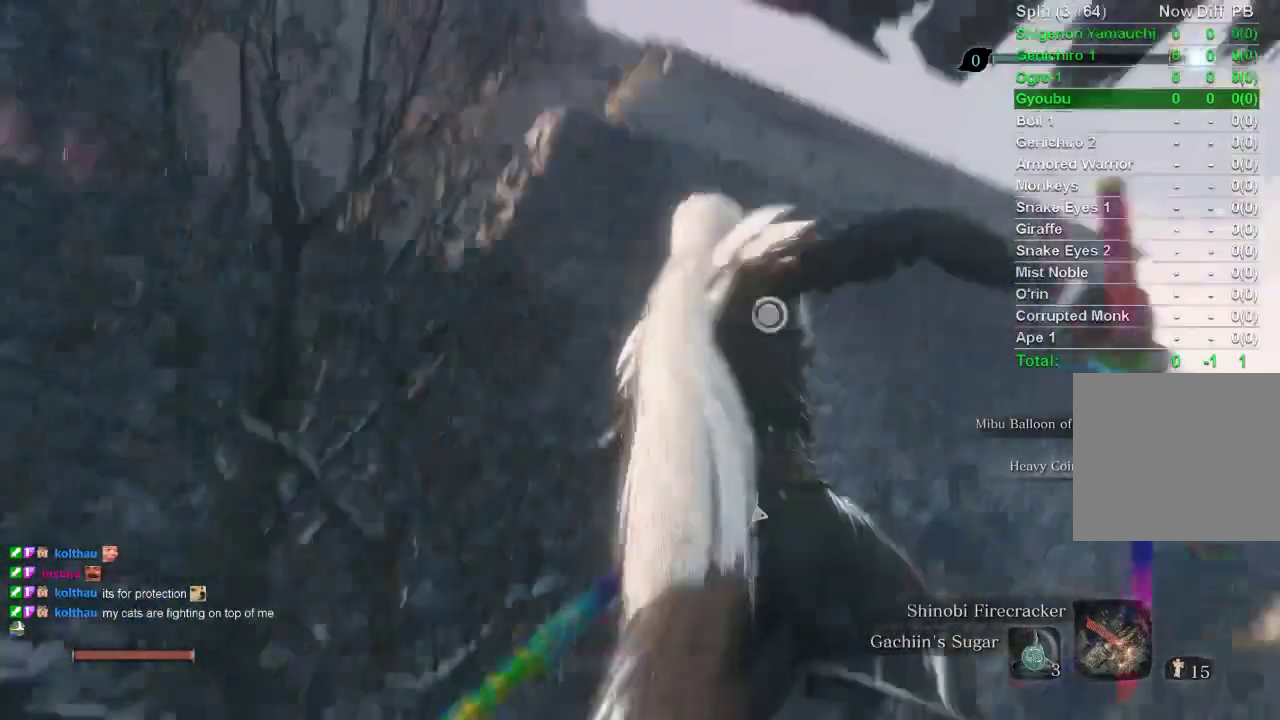
{"buttons": [], "left_stick": "up", "right_stick": "center", "events": [[100, "L2", "down"], [217, "L2", "up"], [300, "L2", "down"], [400, "L2", "up"]]}
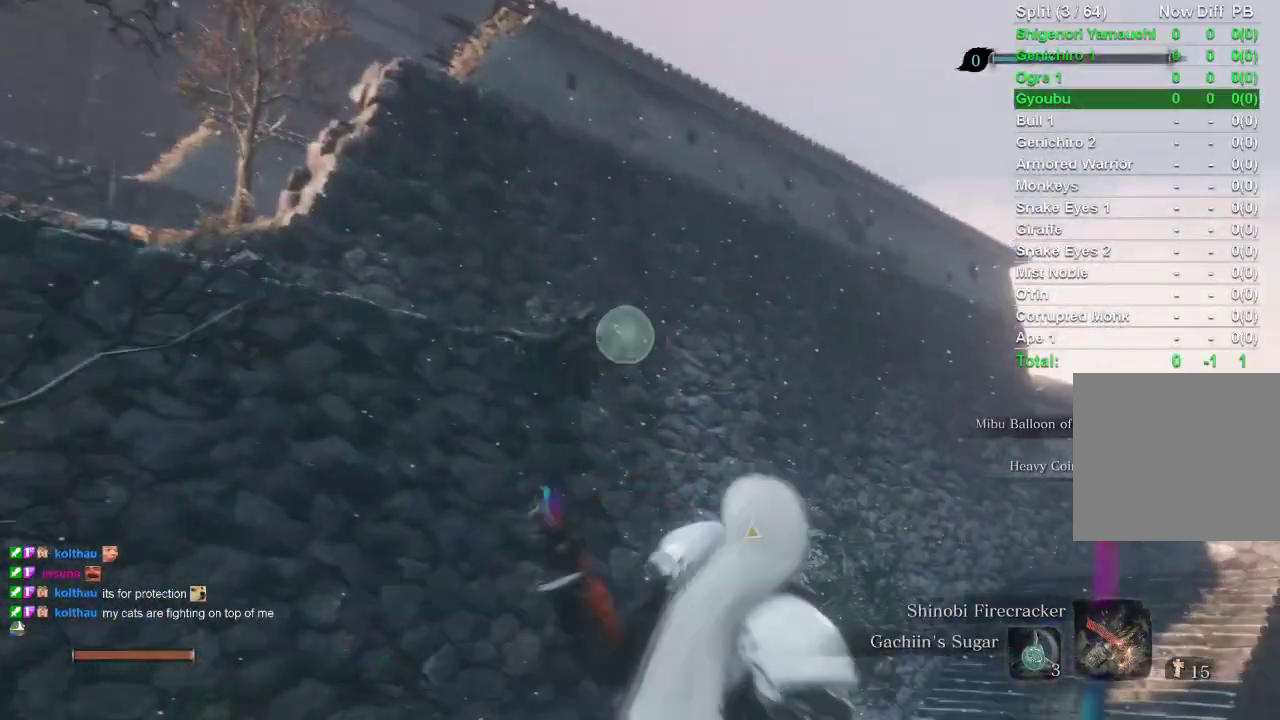
{"buttons": [], "left_stick": "center", "right_stick": "left", "events": [[83, "left_stick", "center"], [367, "right_stick", "left"]]}
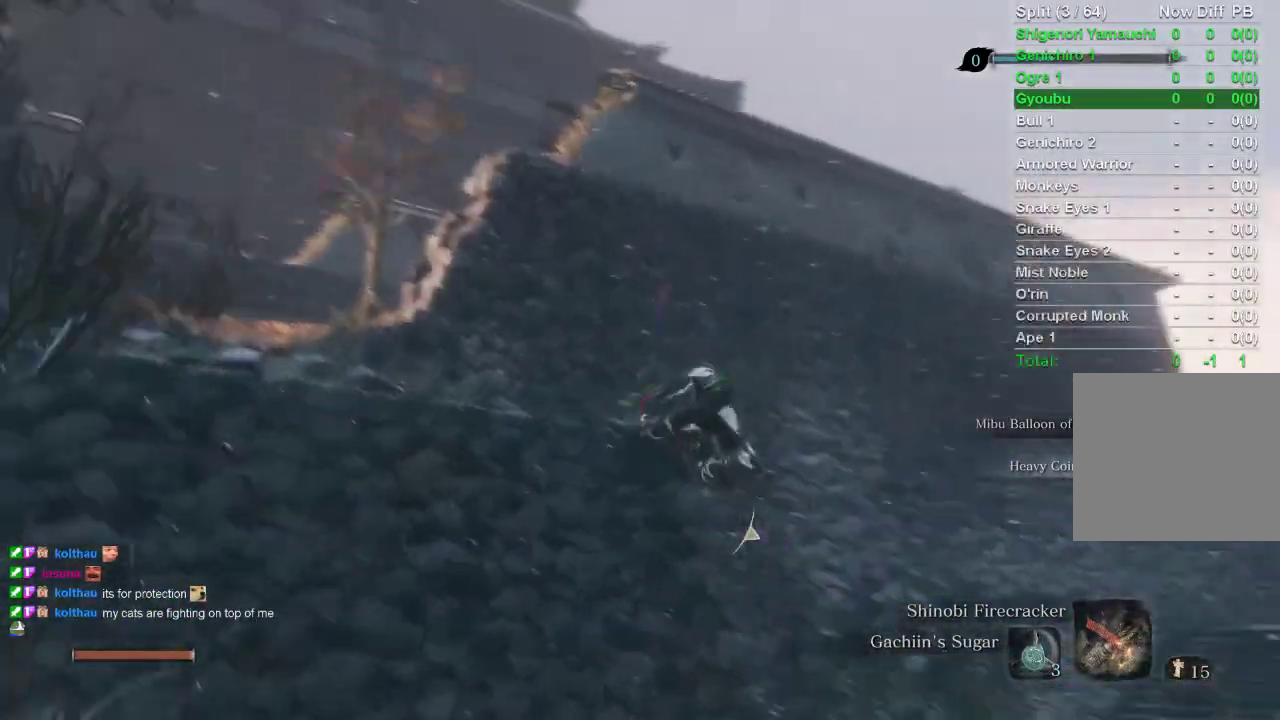
{"buttons": [], "left_stick": "center", "right_stick": "left", "events": []}
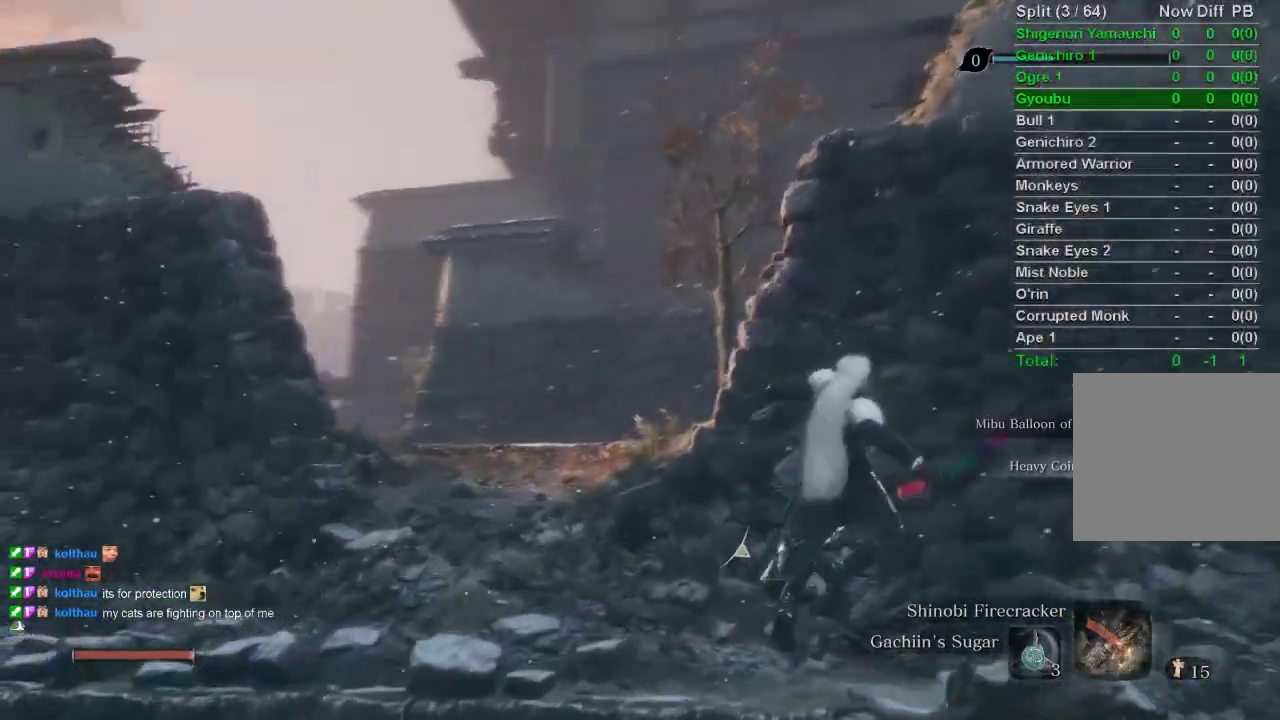
{"buttons": ["CIRCLE"], "left_stick": "up", "right_stick": "center", "events": [[67, "left_stick", "up"], [433, "CIRCLE", "down"], [433, "right_stick", "center"]]}
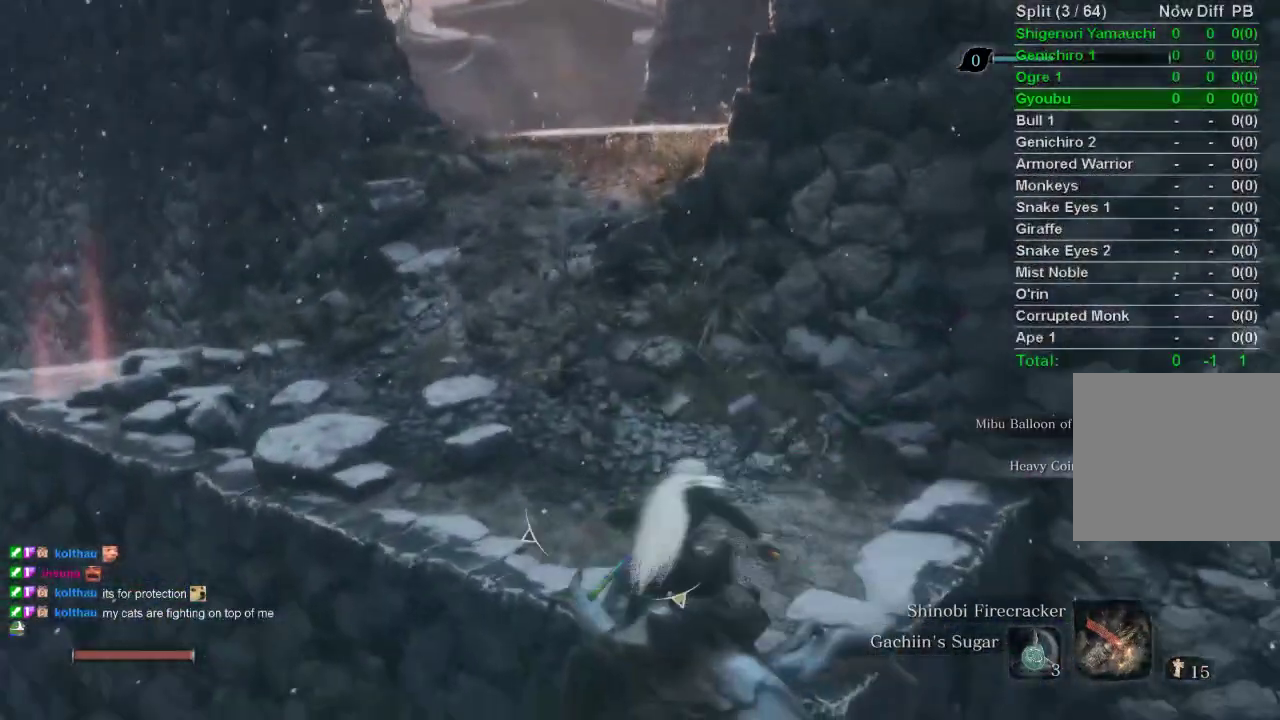
{"buttons": ["CIRCLE"], "left_stick": "up", "right_stick": "center", "events": []}
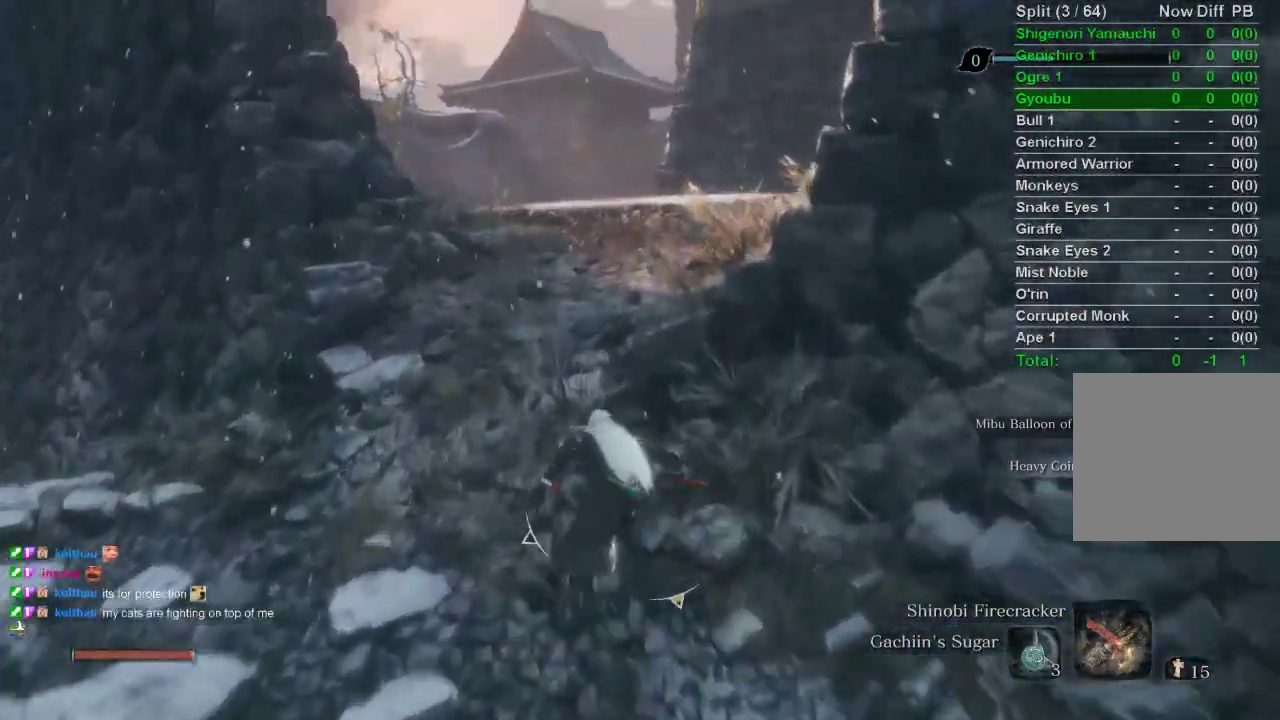
{"buttons": ["CIRCLE"], "left_stick": "up", "right_stick": "center", "events": []}
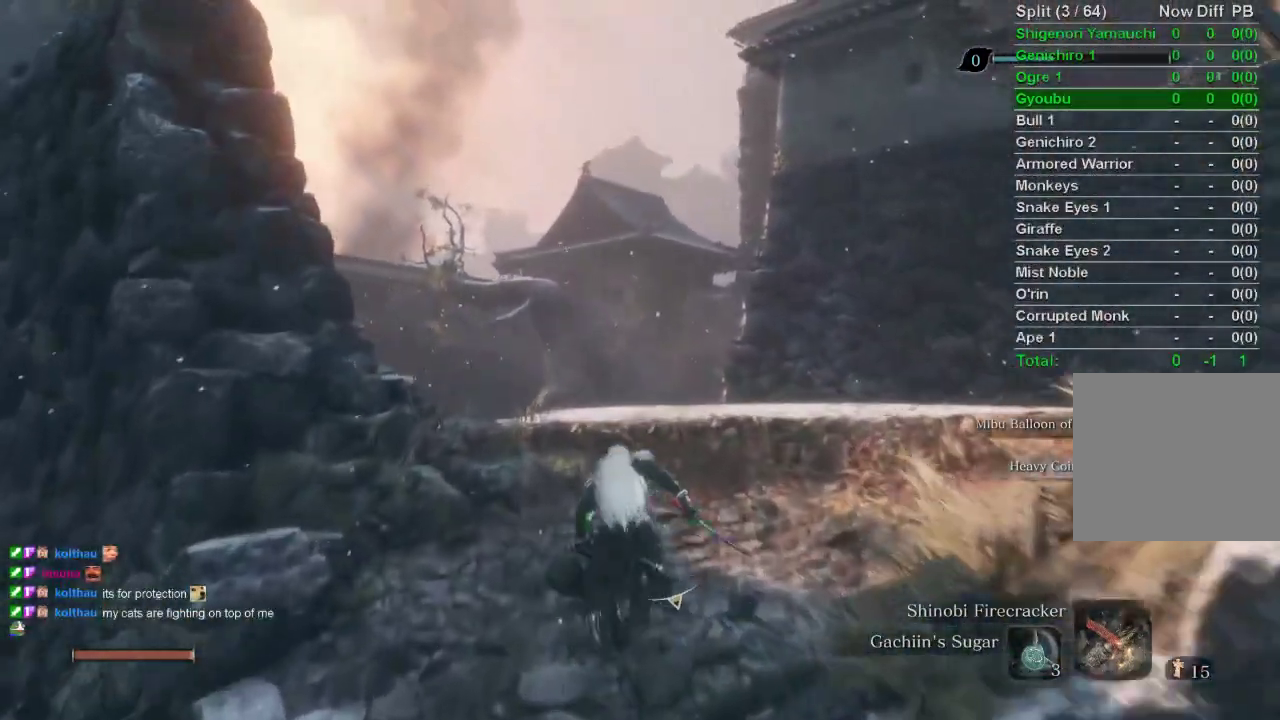
{"buttons": ["CIRCLE"], "left_stick": "up", "right_stick": "center", "events": []}
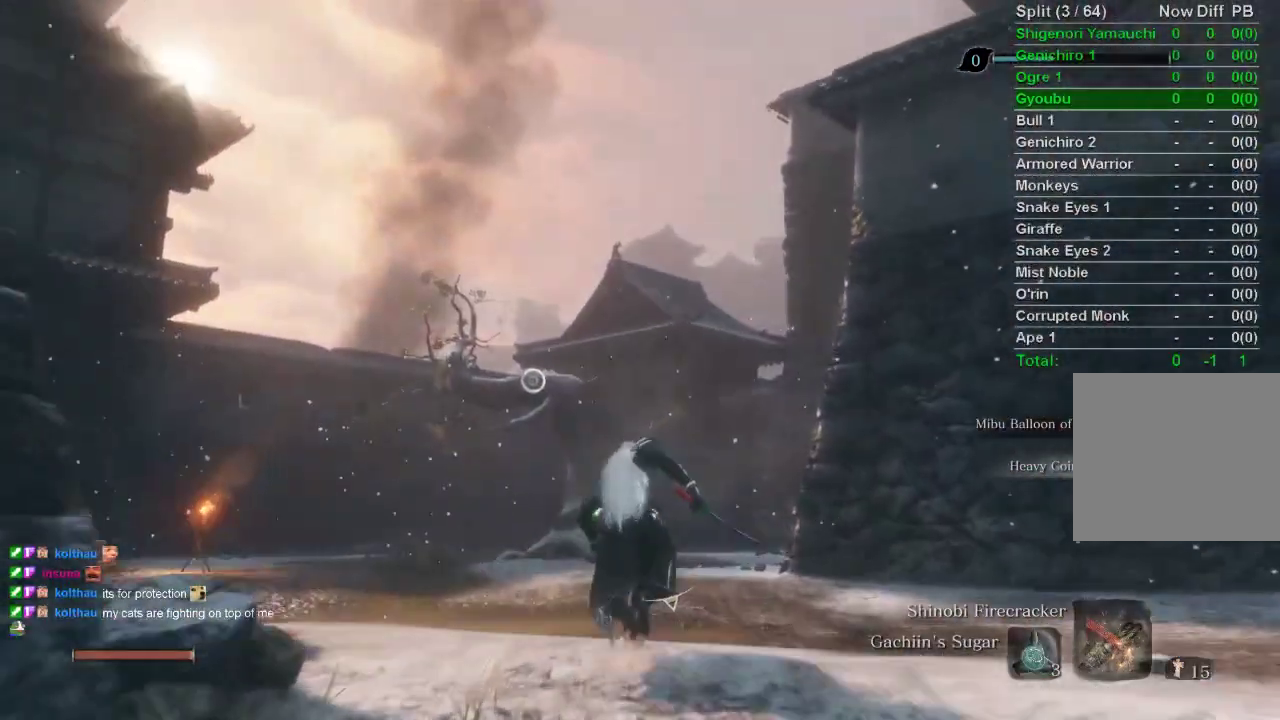
{"buttons": ["CIRCLE"], "left_stick": "up", "right_stick": "center", "events": []}
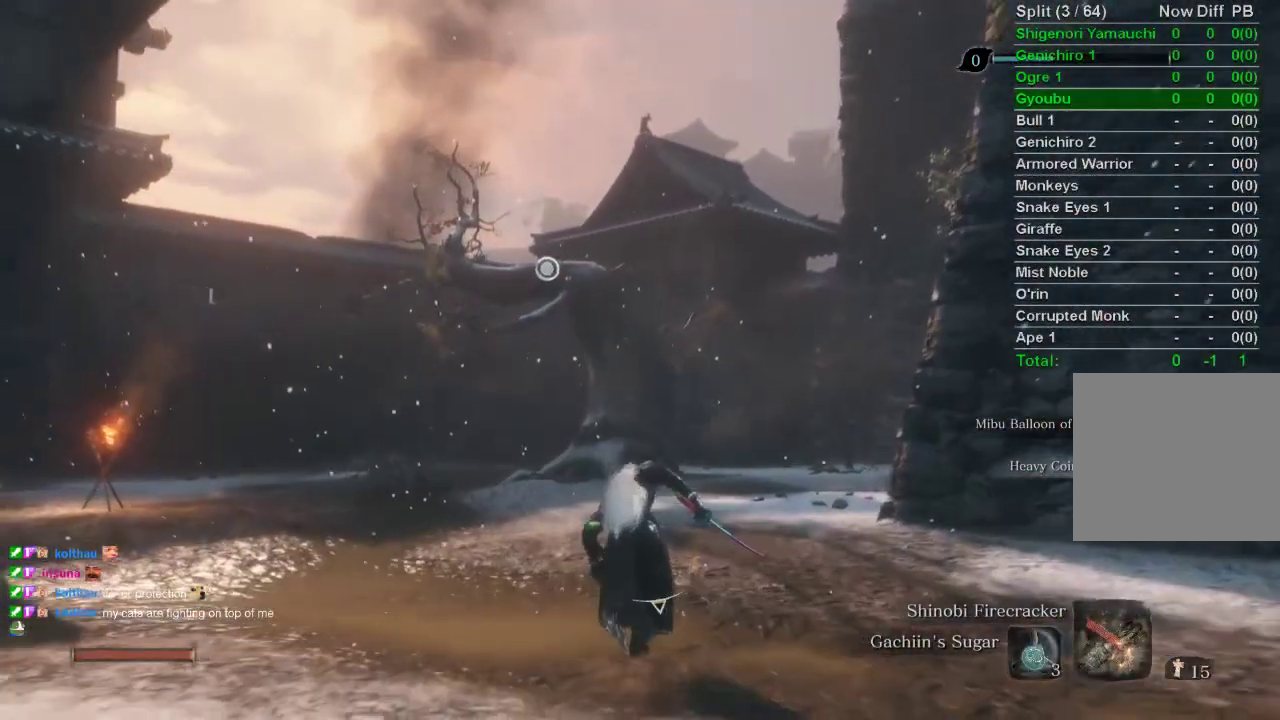
{"buttons": ["CIRCLE"], "left_stick": "up", "right_stick": "center", "events": [[100, "CROSS", "down"], [217, "CROSS", "up"]]}
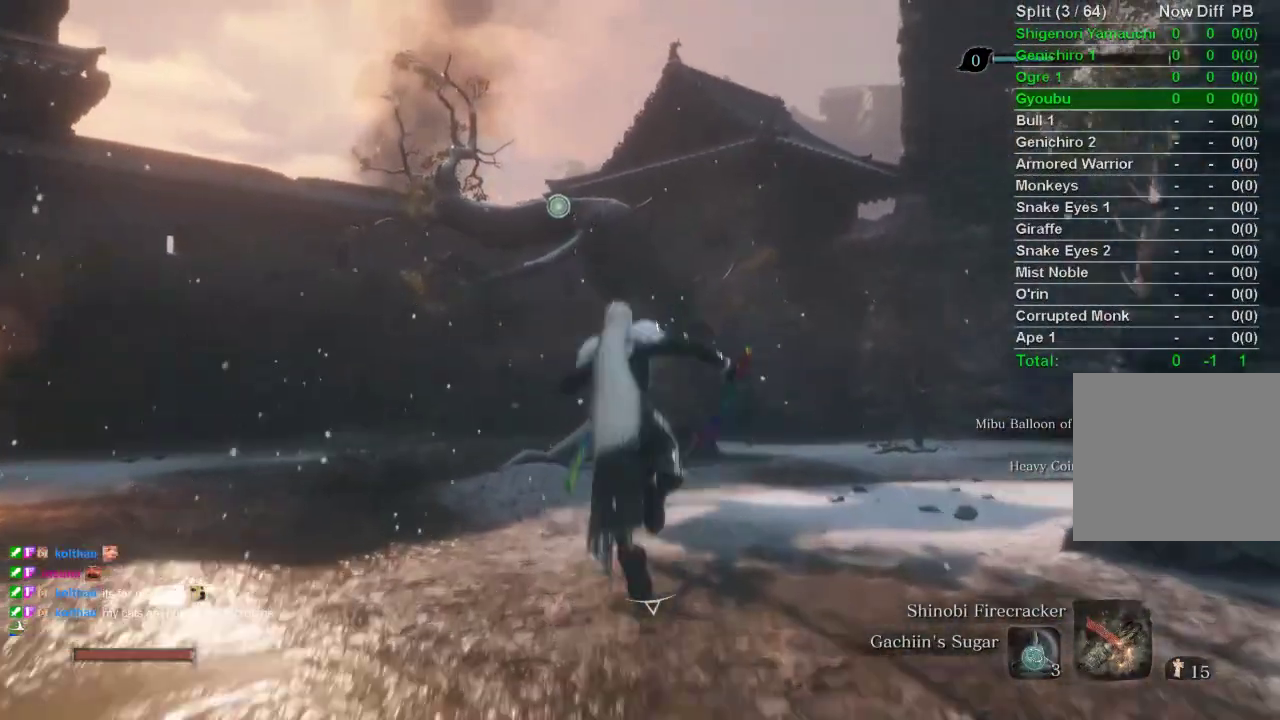
{"buttons": ["L2"], "left_stick": "up", "right_stick": "center", "events": [[17, "L2", "down"], [350, "L2", "up"], [400, "L2", "down"], [500, "CIRCLE", "up"]]}
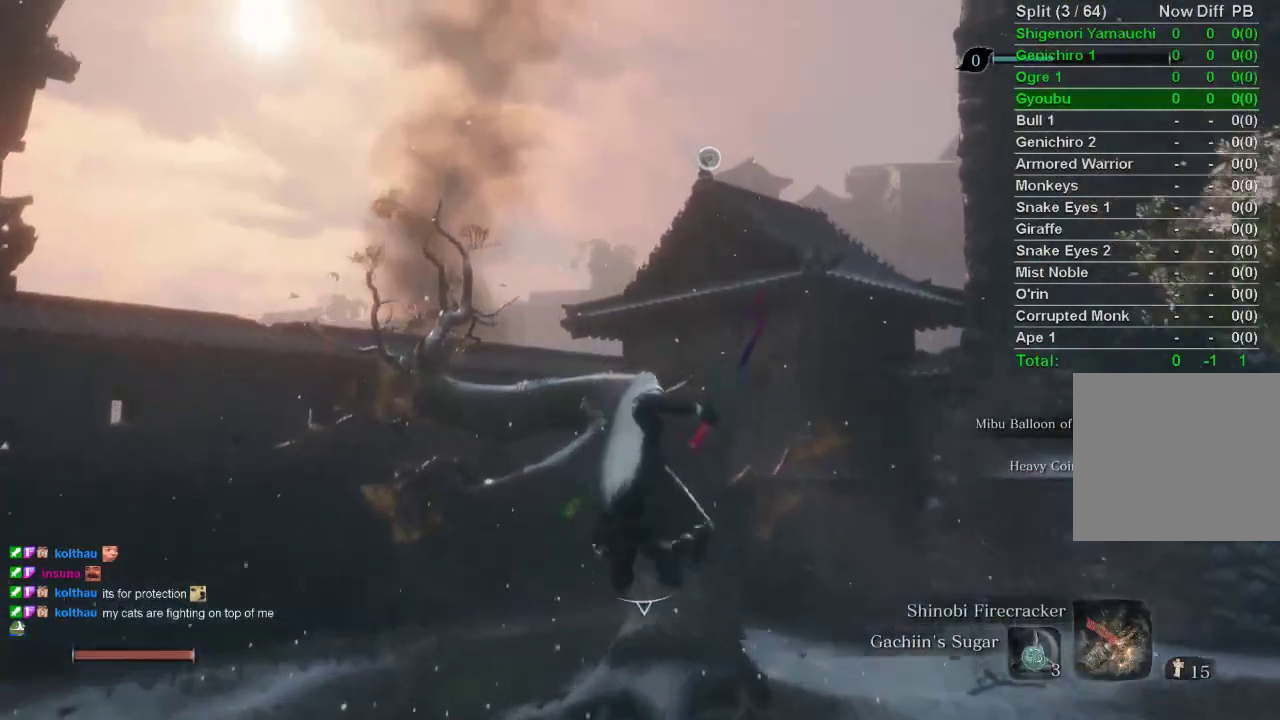
{"buttons": [], "left_stick": "up", "right_stick": "center", "events": [[33, "L2", "up"]]}
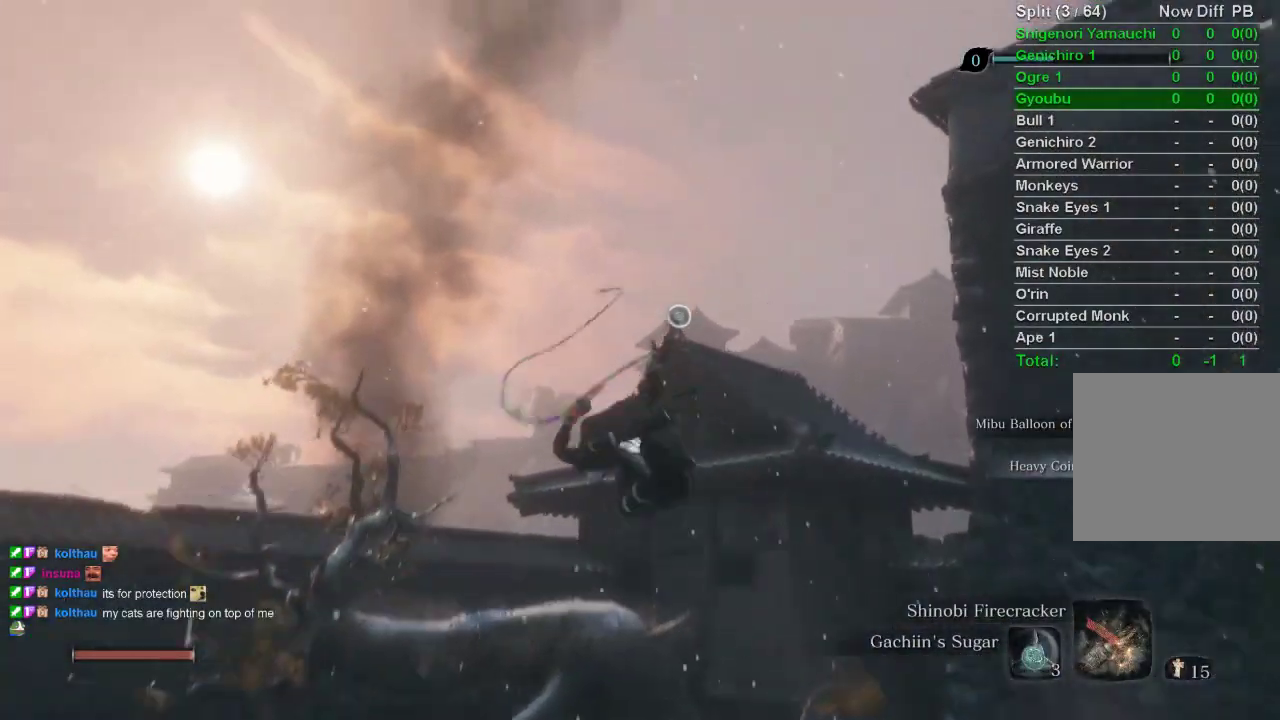
{"buttons": [], "left_stick": "up", "right_stick": "center", "events": [[83, "L2", "down"], [233, "L2", "up"], [317, "L2", "down"], [450, "L2", "up"]]}
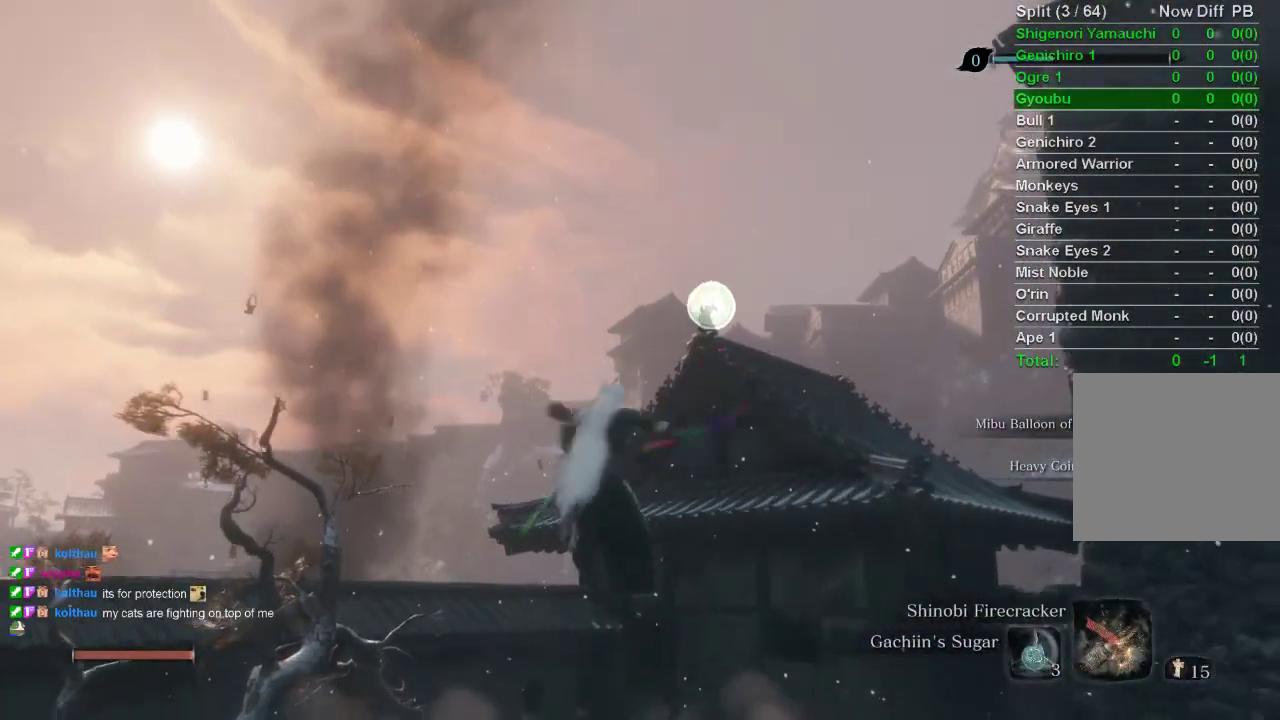
{"buttons": [], "left_stick": "center", "right_stick": "center", "events": [[200, "left_stick", "center"]]}
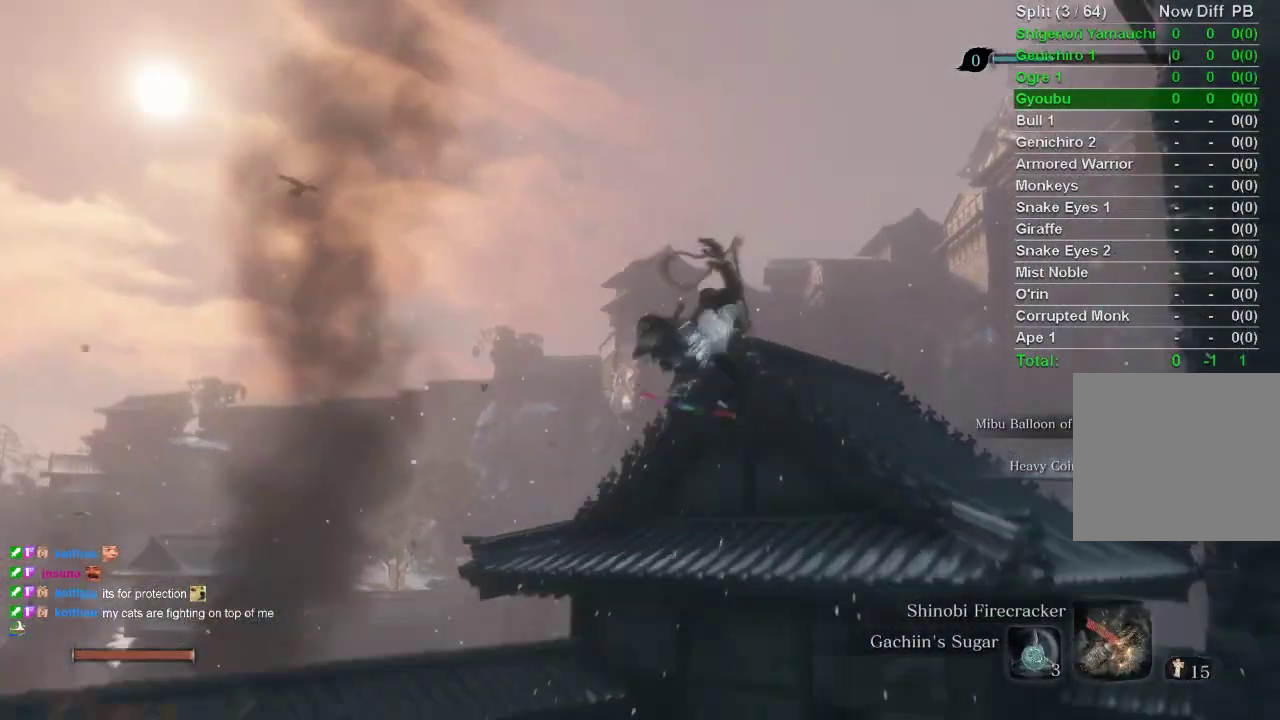
{"buttons": [], "left_stick": "up", "right_stick": "up", "events": [[333, "left_stick", "up"], [450, "right_stick", "up"]]}
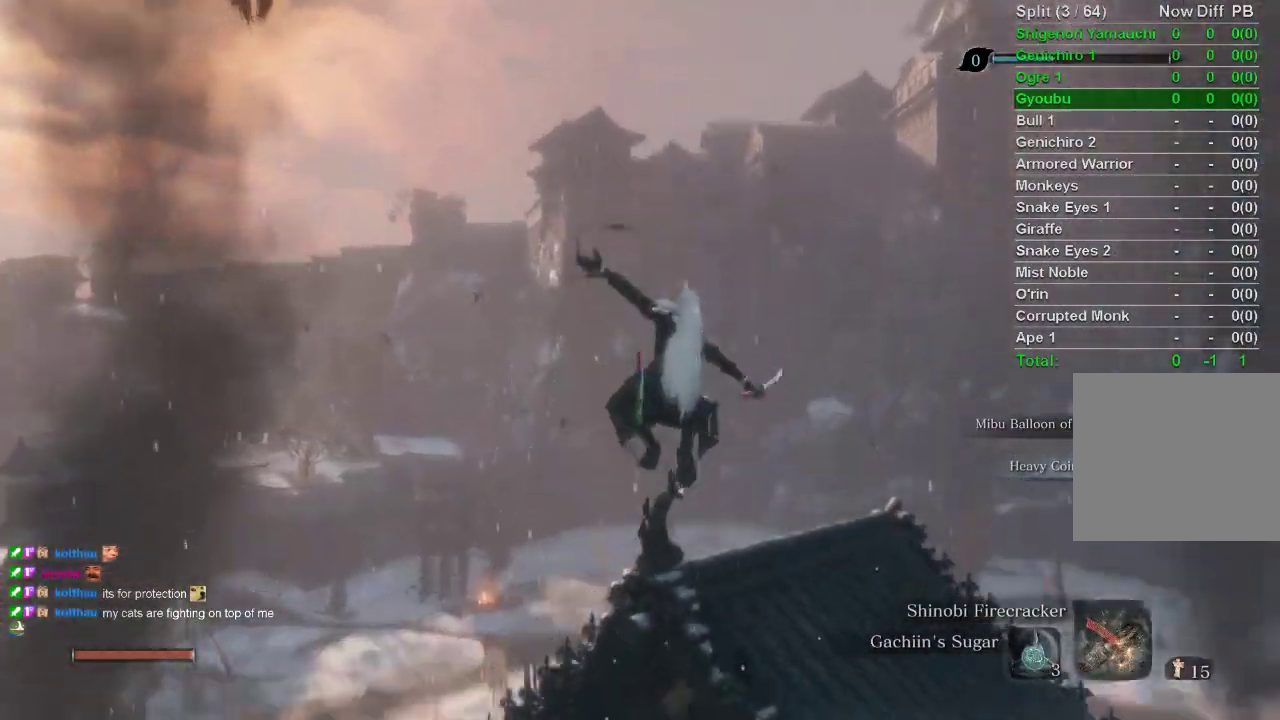
{"buttons": [], "left_stick": "up", "right_stick": "center", "events": [[417, "right_stick", "center"]]}
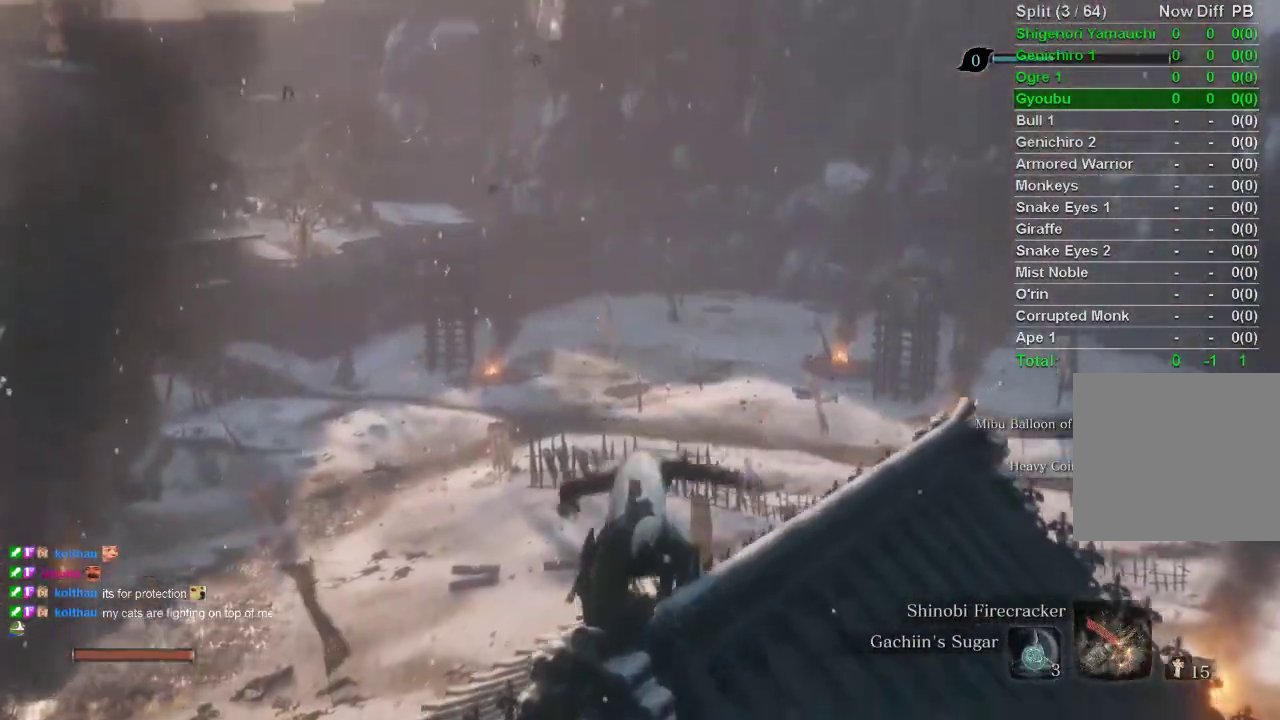
{"buttons": [], "left_stick": "center", "right_stick": "center", "events": [[200, "START", "down"], [483, "START", "up"], [483, "left_stick", "center"]]}
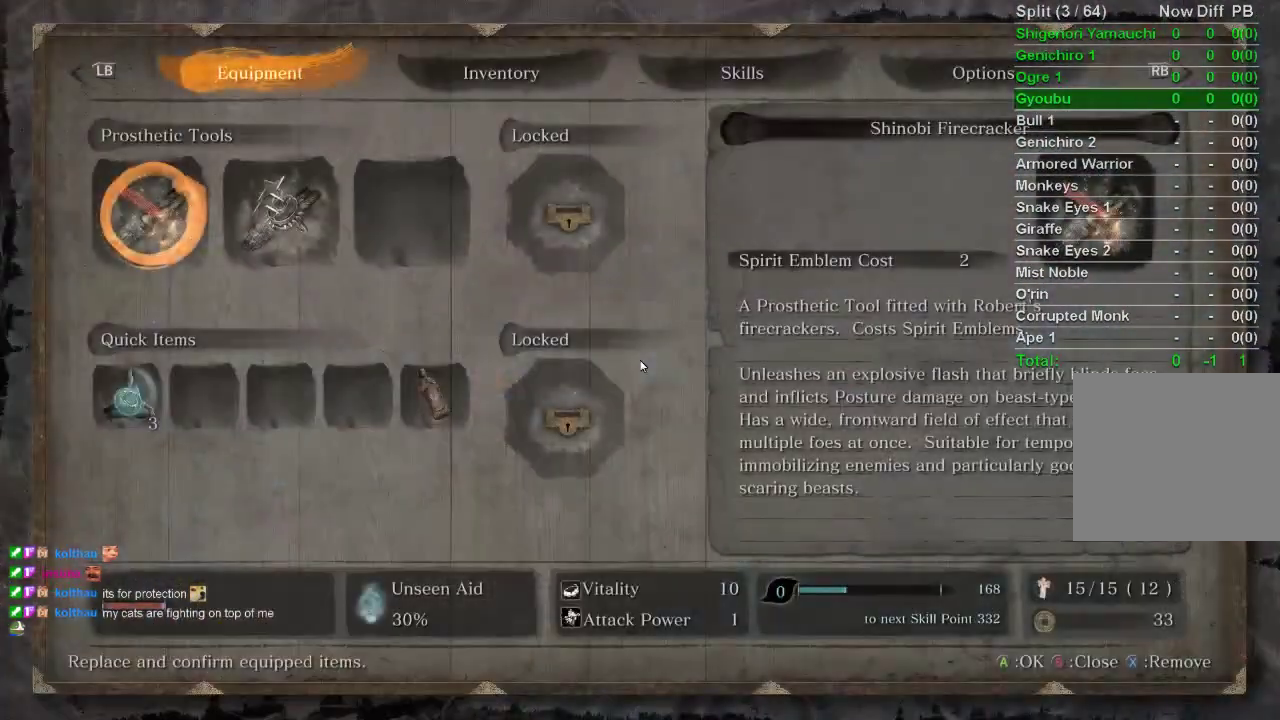
{"buttons": ["CROSS"], "left_stick": "center", "right_stick": "center", "events": [[183, "DPAD_DOWN", "down"], [267, "DPAD_DOWN", "up"], [350, "DPAD_RIGHT", "down"], [417, "DPAD_RIGHT", "up"], [450, "CROSS", "down"]]}
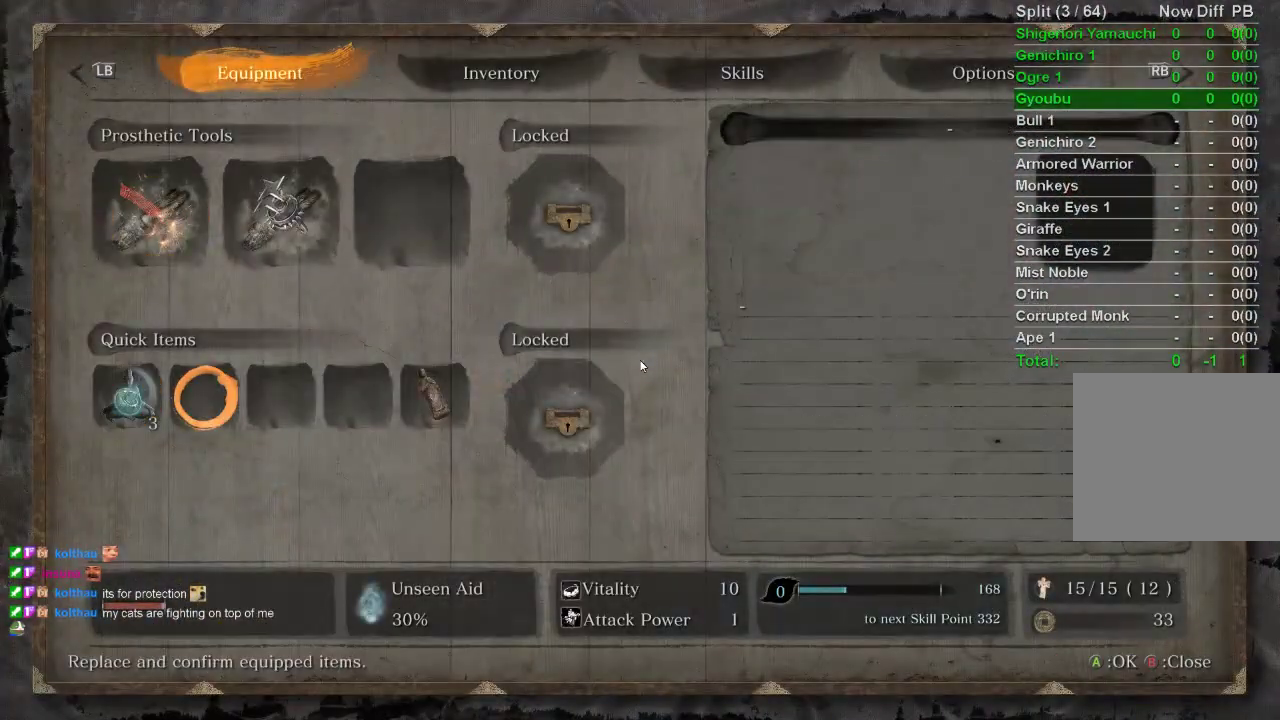
{"buttons": ["CROSS"], "left_stick": "center", "right_stick": "center", "events": [[317, "CROSS", "up"], [317, "DPAD_DOWN", "down"], [367, "CROSS", "down"], [367, "DPAD_DOWN", "up"]]}
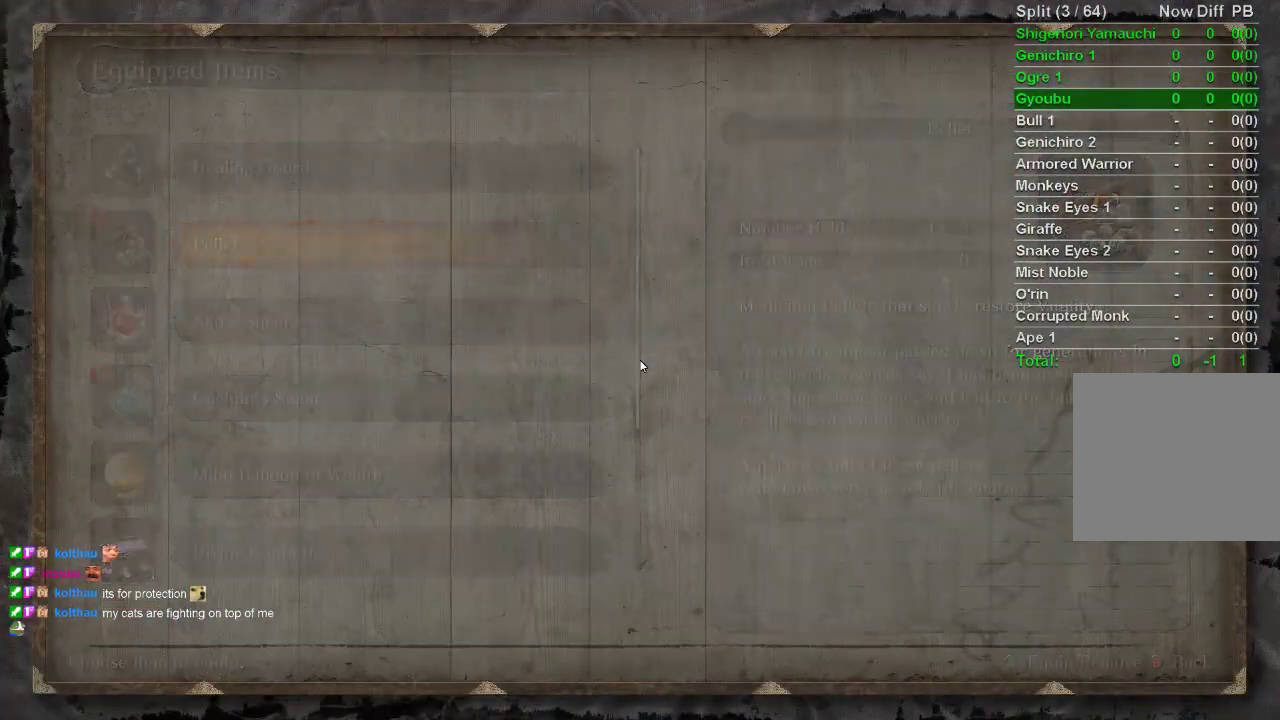
{"buttons": [], "left_stick": "center", "right_stick": "center", "events": [[50, "CROSS", "up"]]}
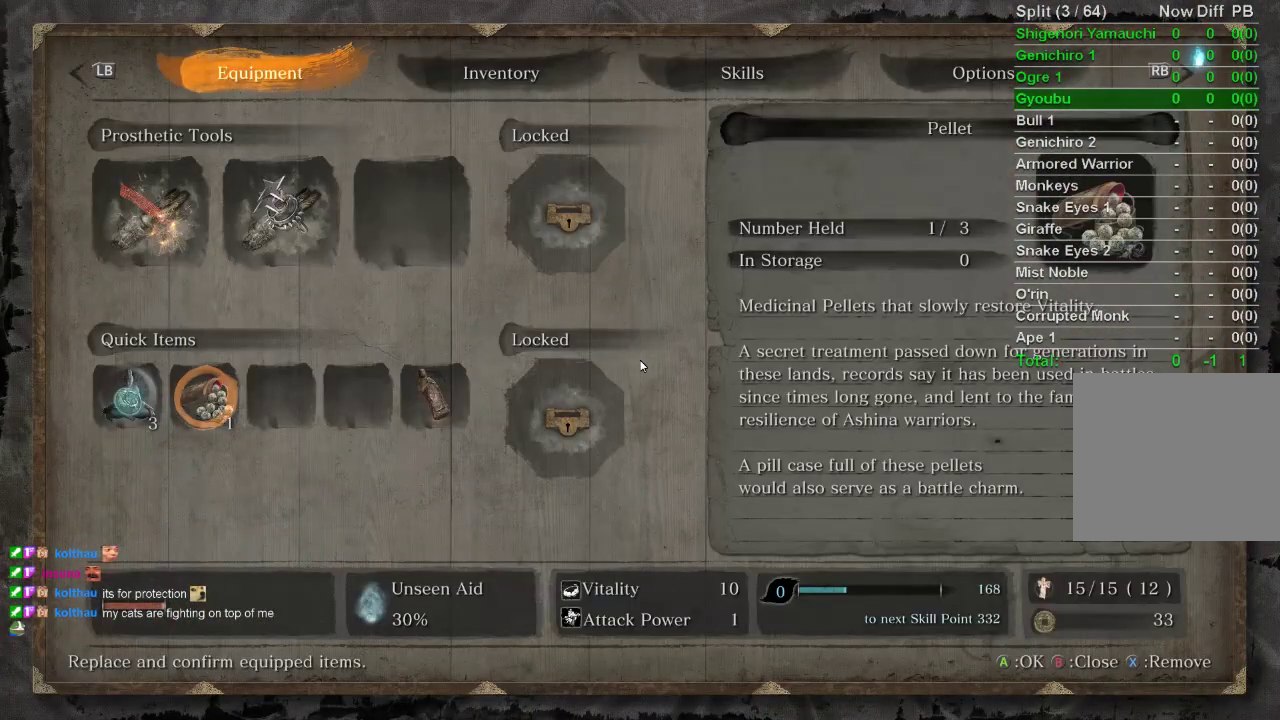
{"buttons": [], "left_stick": "center", "right_stick": "center", "events": [[67, "CROSS", "down"], [483, "CROSS", "up"]]}
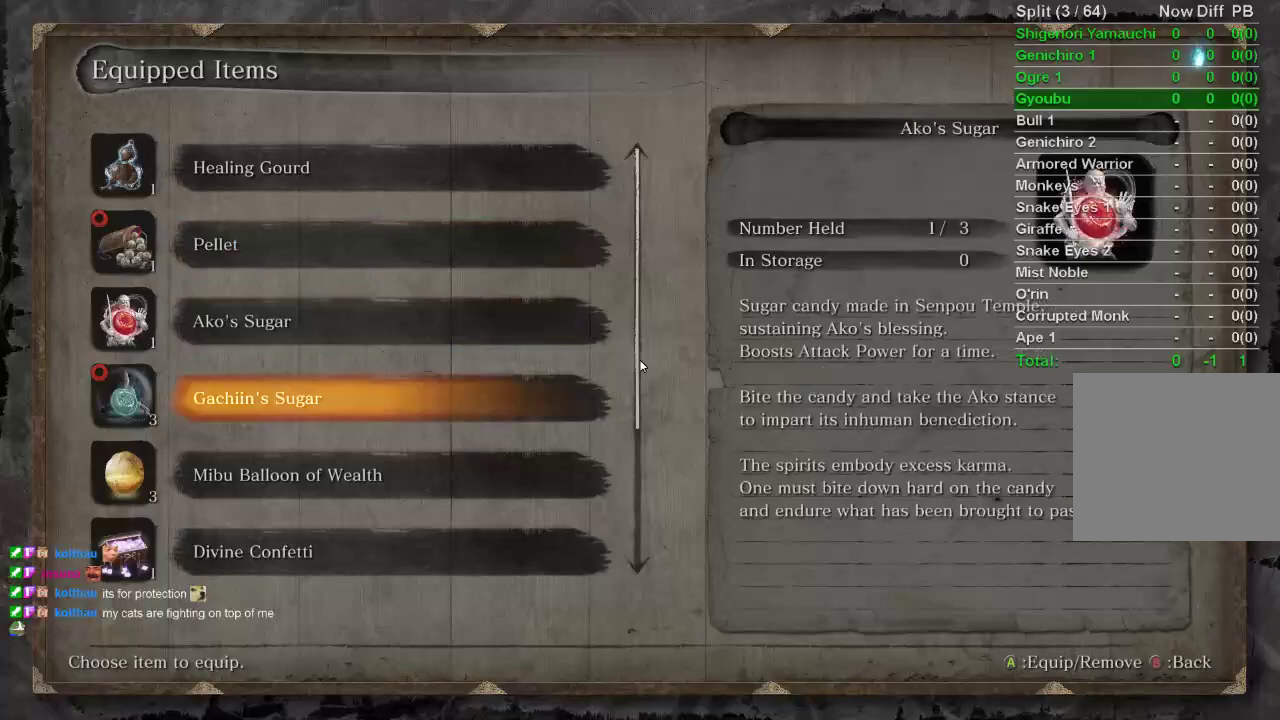
{"buttons": ["CROSS"], "left_stick": "center", "right_stick": "center", "events": [[100, "DPAD_DOWN", "down"], [233, "DPAD_DOWN", "up"], [433, "CROSS", "down"]]}
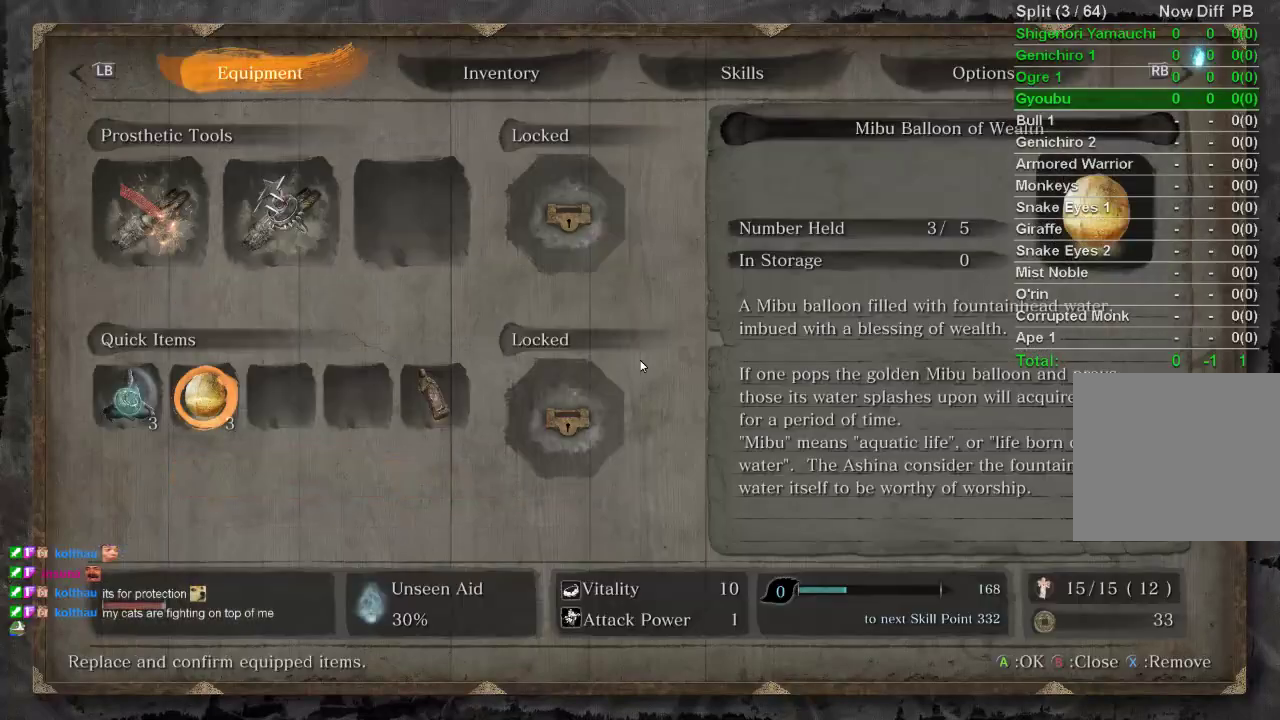
{"buttons": ["DPAD_RIGHT"], "left_stick": "center", "right_stick": "center", "events": [[250, "CROSS", "up"], [350, "DPAD_RIGHT", "down"]]}
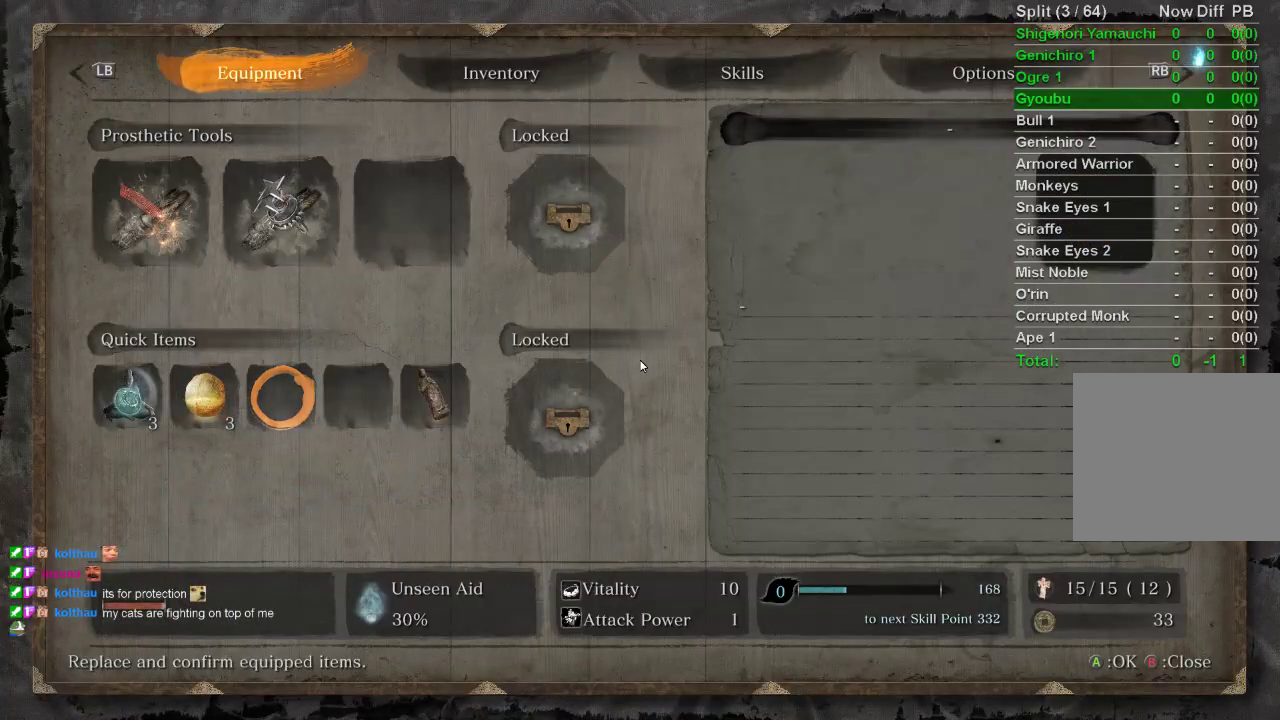
{"buttons": ["DPAD_DOWN"], "left_stick": "center", "right_stick": "center", "events": [[17, "DPAD_RIGHT", "up"], [117, "CROSS", "down"], [233, "CROSS", "up"], [500, "DPAD_DOWN", "down"]]}
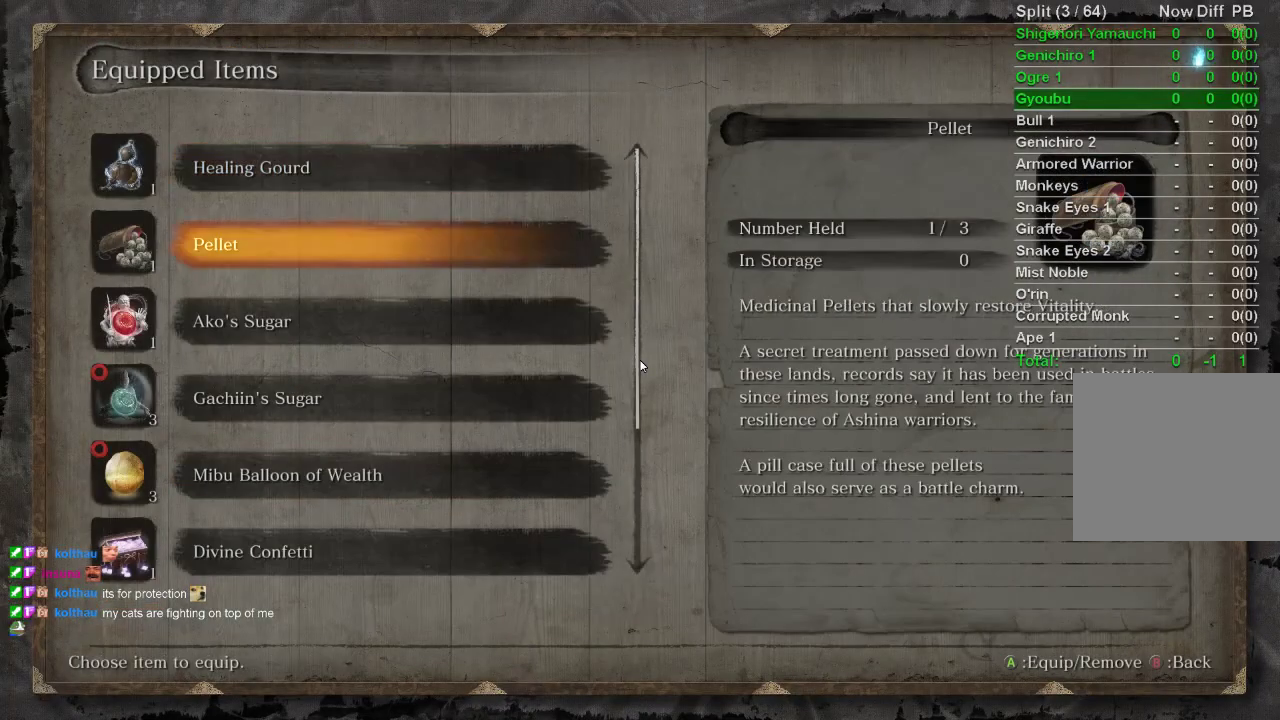
{"buttons": [], "left_stick": "center", "right_stick": "center", "events": [[133, "DPAD_DOWN", "up"], [200, "DPAD_DOWN", "down"], [283, "DPAD_DOWN", "up"], [333, "CROSS", "down"], [417, "CROSS", "up"]]}